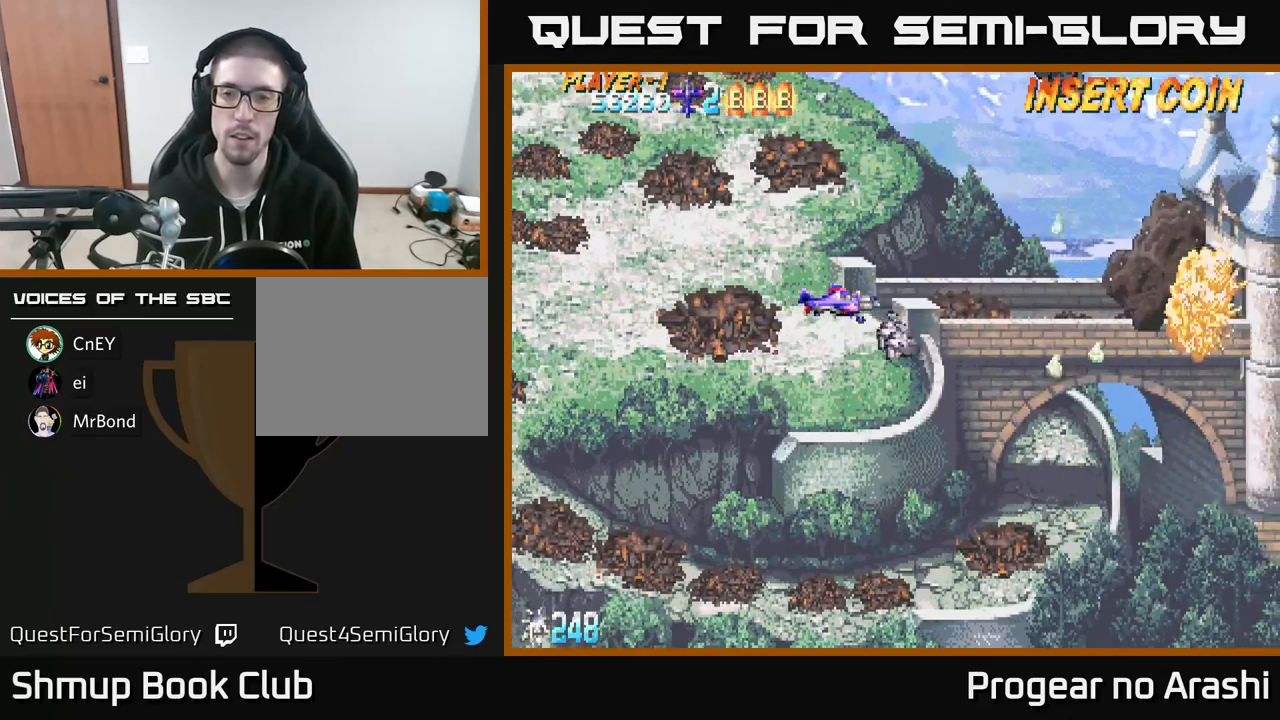
Gameplay with a controller (Xbox layout); each line is a JSON object with the inputs held at the frame after it. "events" lists button and stick changes between this image and that frame as [ms after this image, input, new state], when the widget could be followed in between. Not read: right_stick.
{"buttons": ["DPAD_UP"], "left_stick": "center", "events": [[283, "DPAD_UP", "down"]]}
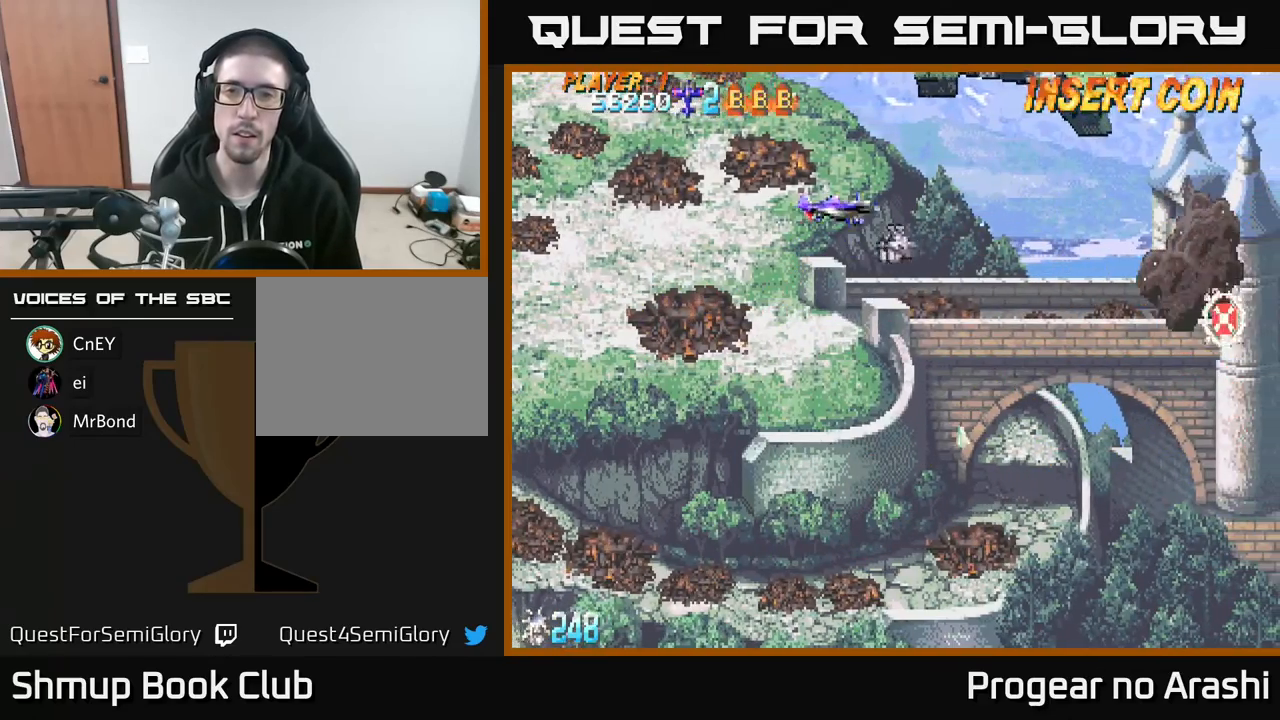
{"buttons": ["X"], "left_stick": "center", "events": [[233, "X", "down"], [350, "DPAD_RIGHT", "down"], [350, "DPAD_UP", "up"], [433, "DPAD_RIGHT", "up"]]}
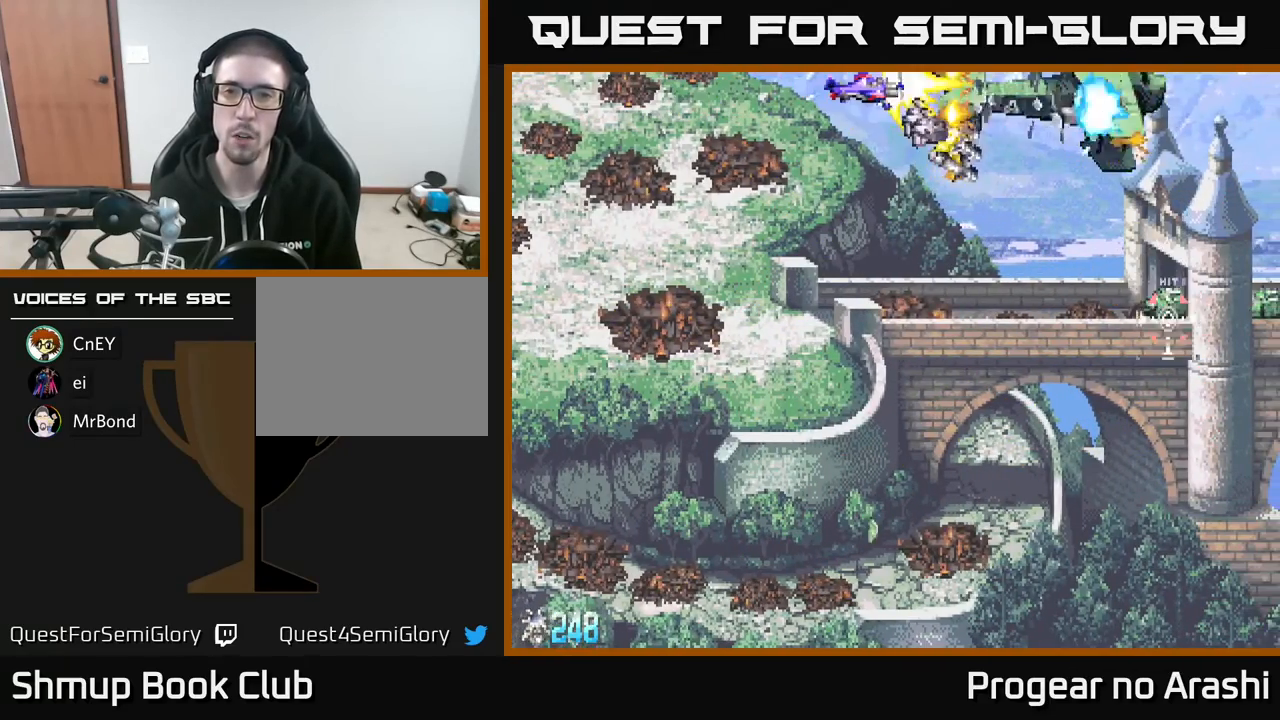
{"buttons": ["X"], "left_stick": "center", "events": [[233, "DPAD_DOWN", "down"], [283, "DPAD_RIGHT", "down"], [433, "DPAD_DOWN", "up"], [433, "DPAD_RIGHT", "up"]]}
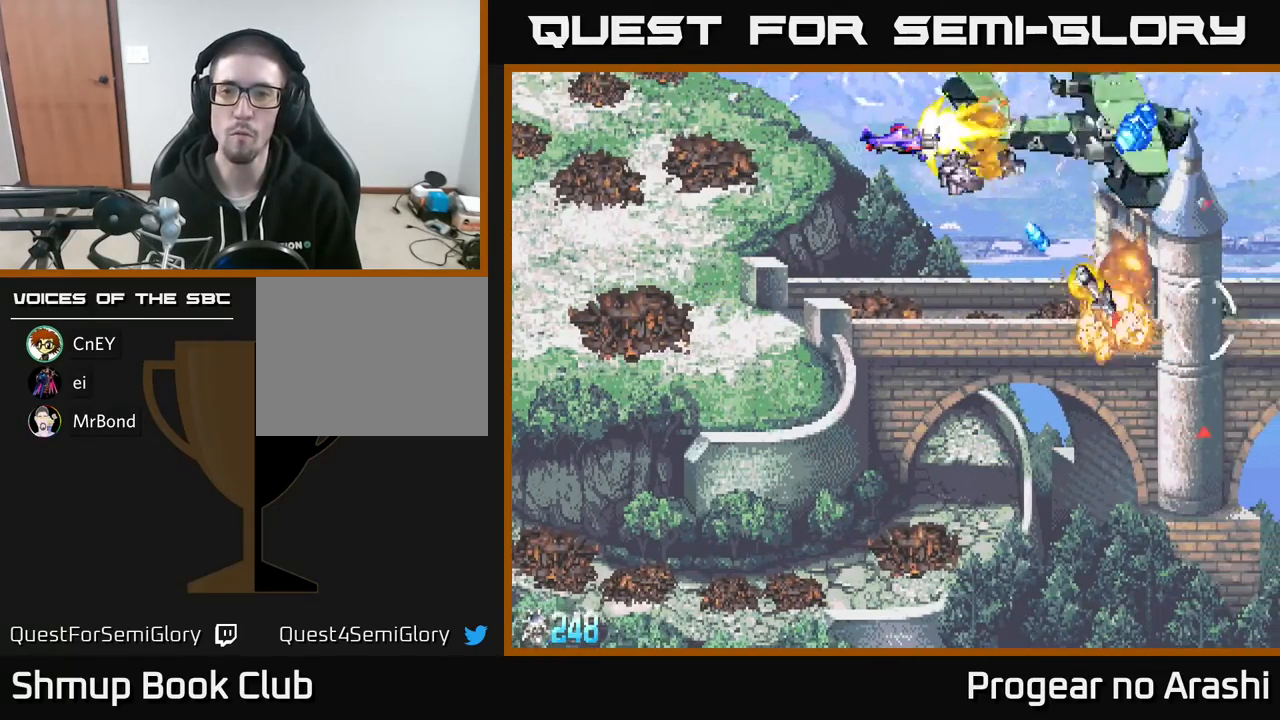
{"buttons": ["X", "DPAD_DOWN"], "left_stick": "center", "events": [[217, "DPAD_LEFT", "down"], [333, "DPAD_DOWN", "down"], [400, "DPAD_DOWN", "up"], [483, "DPAD_DOWN", "down"], [500, "DPAD_LEFT", "up"]]}
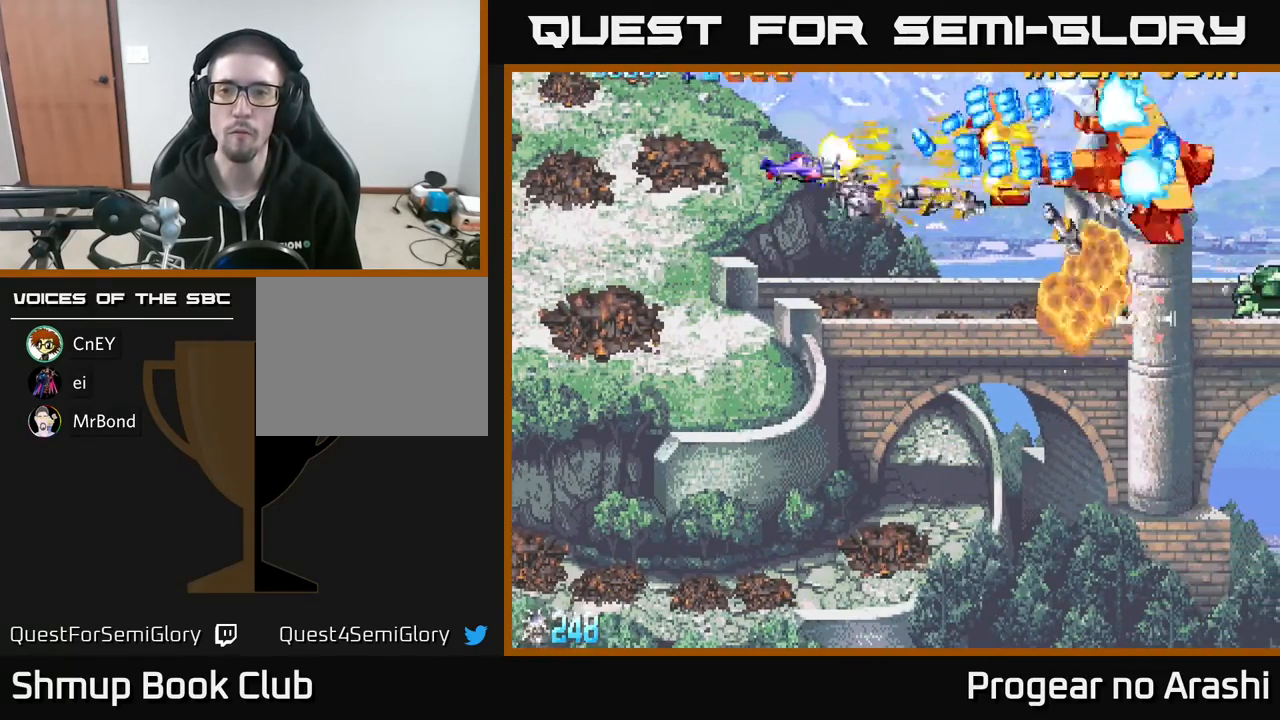
{"buttons": ["A", "DPAD_RIGHT"], "left_stick": "center", "events": [[33, "DPAD_RIGHT", "down"], [67, "DPAD_DOWN", "up"], [133, "DPAD_DOWN", "down"], [167, "DPAD_RIGHT", "up"], [217, "A", "down"], [300, "X", "up"], [383, "DPAD_RIGHT", "down"], [467, "DPAD_DOWN", "up"]]}
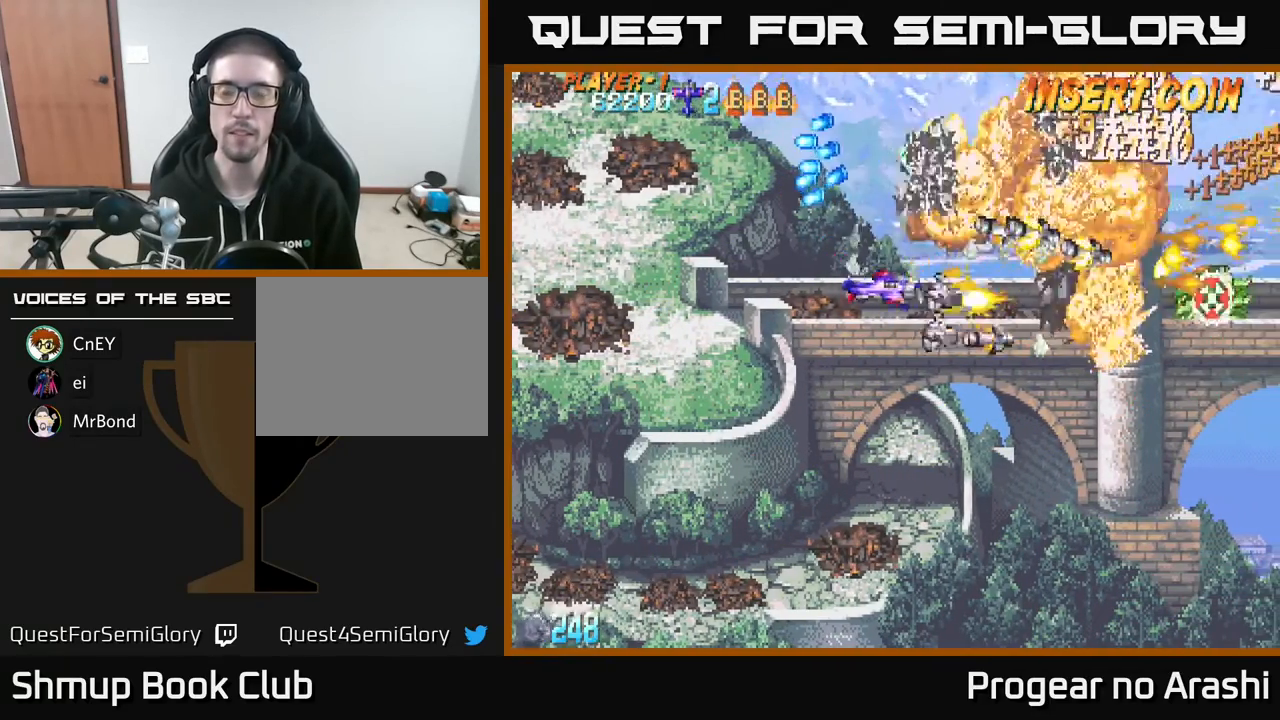
{"buttons": ["X", "DPAD_DOWN"], "left_stick": "center", "events": [[100, "DPAD_RIGHT", "up"], [167, "A", "up"], [167, "X", "down"], [233, "DPAD_RIGHT", "down"], [433, "DPAD_RIGHT", "up"], [483, "DPAD_DOWN", "down"]]}
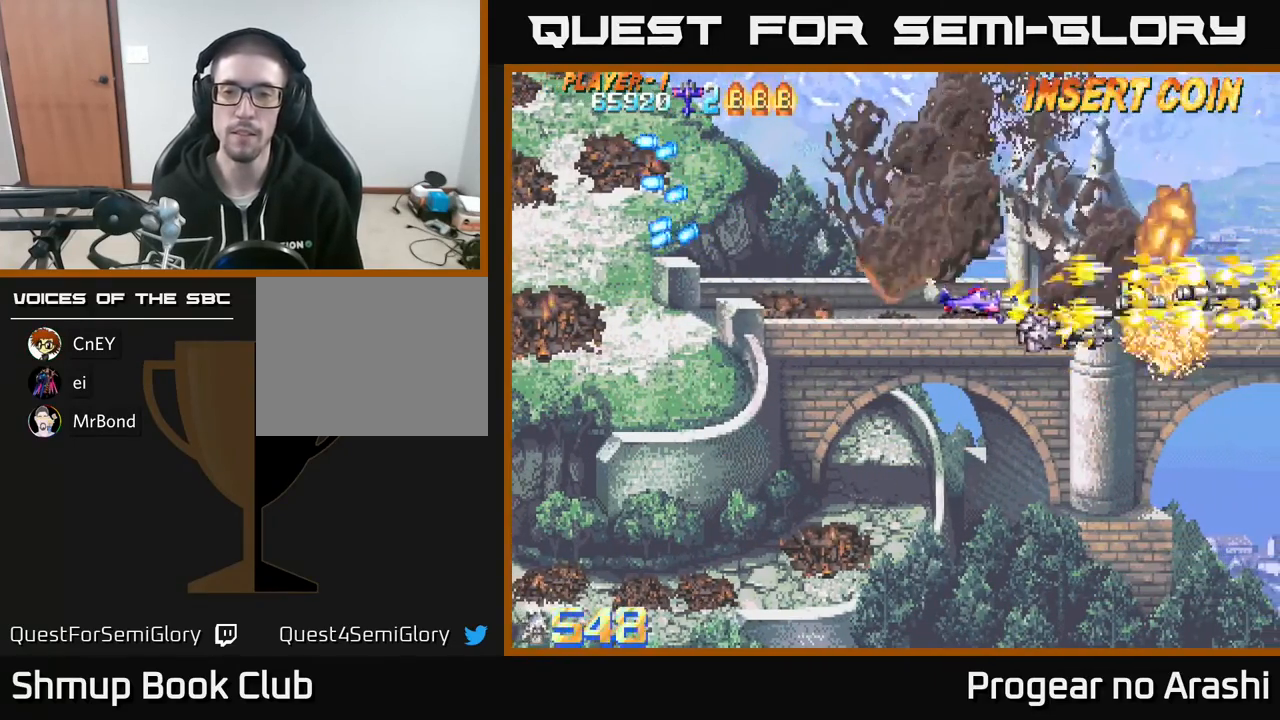
{"buttons": ["X", "DPAD_DOWN", "DPAD_RIGHT"], "left_stick": "center", "events": [[150, "X", "up"], [450, "X", "down"], [483, "DPAD_RIGHT", "down"]]}
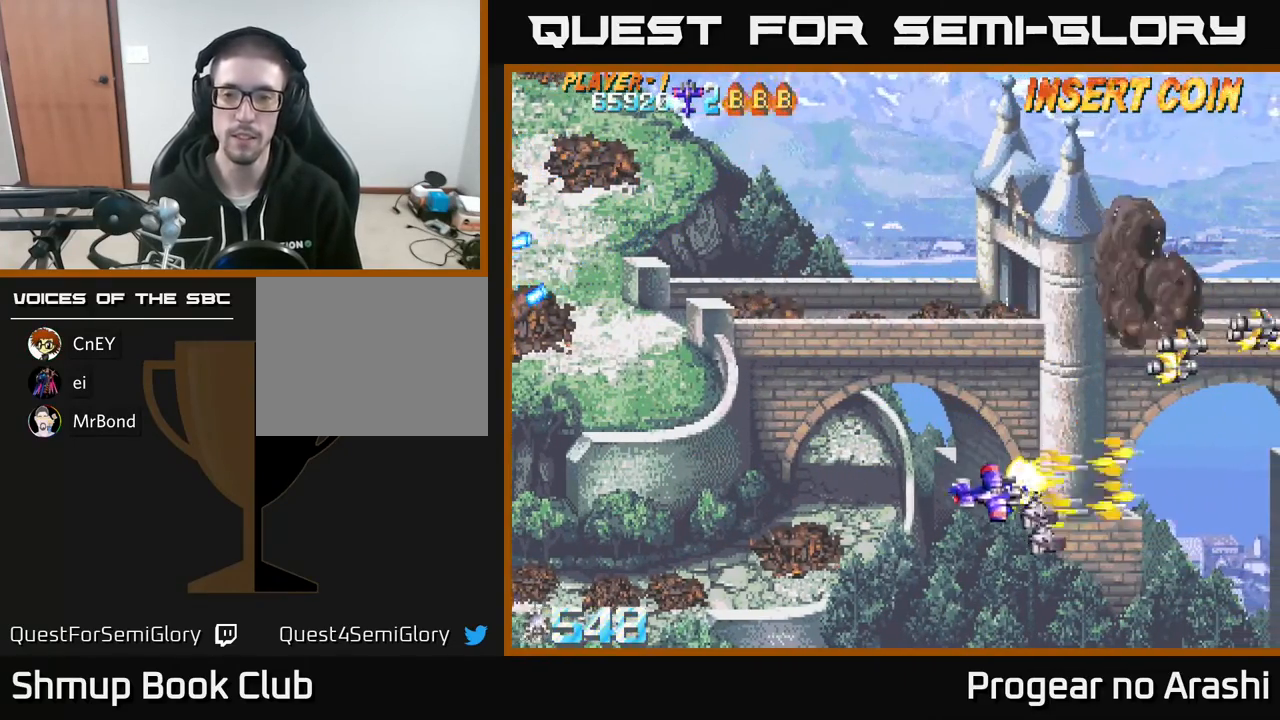
{"buttons": ["X", "DPAD_UP"], "left_stick": "center", "events": [[117, "DPAD_DOWN", "up"], [150, "DPAD_RIGHT", "up"], [267, "DPAD_LEFT", "down"], [333, "DPAD_UP", "down"], [467, "DPAD_LEFT", "up"]]}
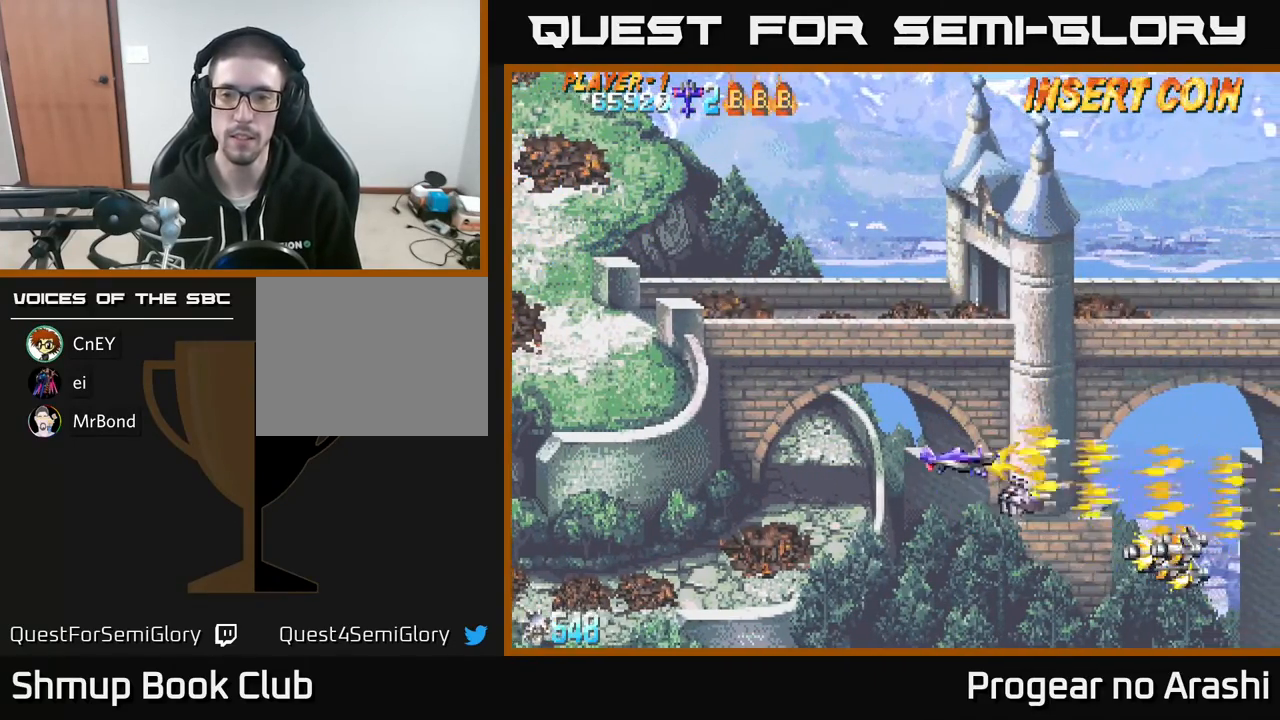
{"buttons": ["X", "DPAD_DOWN", "DPAD_LEFT"], "left_stick": "center", "events": [[183, "DPAD_RIGHT", "down"], [217, "DPAD_UP", "up"], [300, "DPAD_DOWN", "down"], [333, "DPAD_RIGHT", "up"], [450, "DPAD_LEFT", "down"]]}
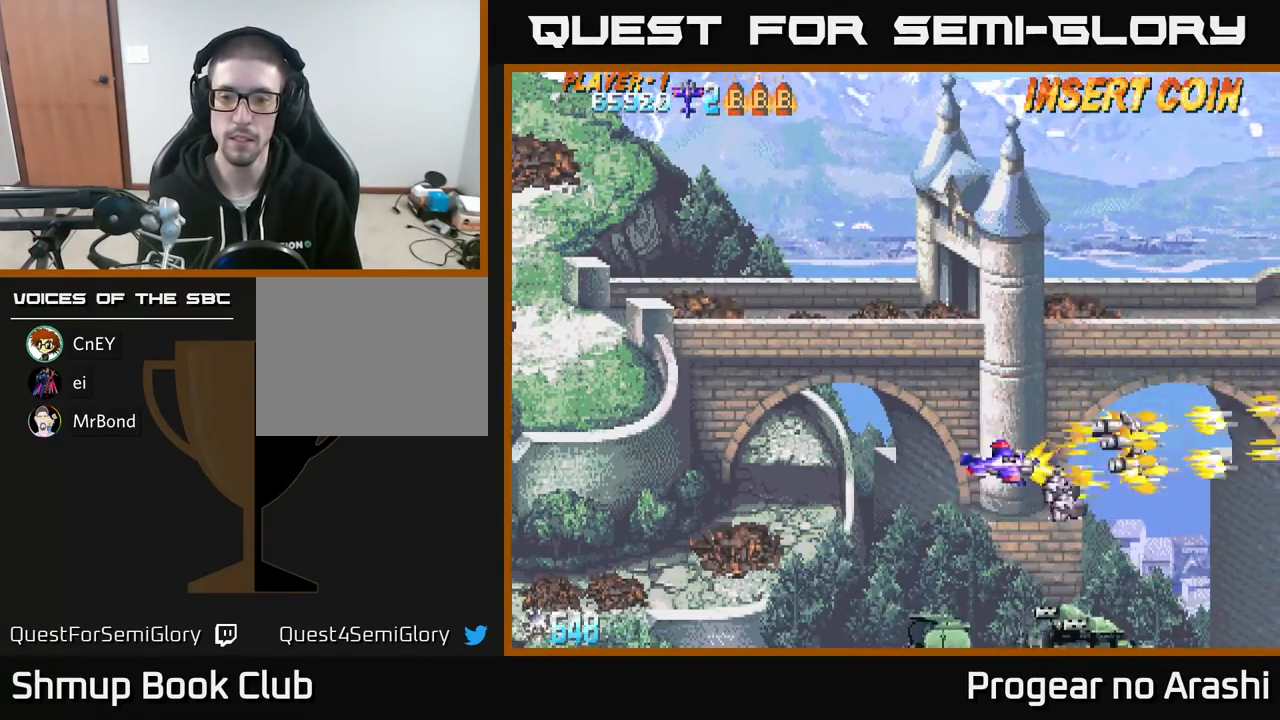
{"buttons": ["X", "DPAD_DOWN"], "left_stick": "center", "events": [[500, "DPAD_LEFT", "up"]]}
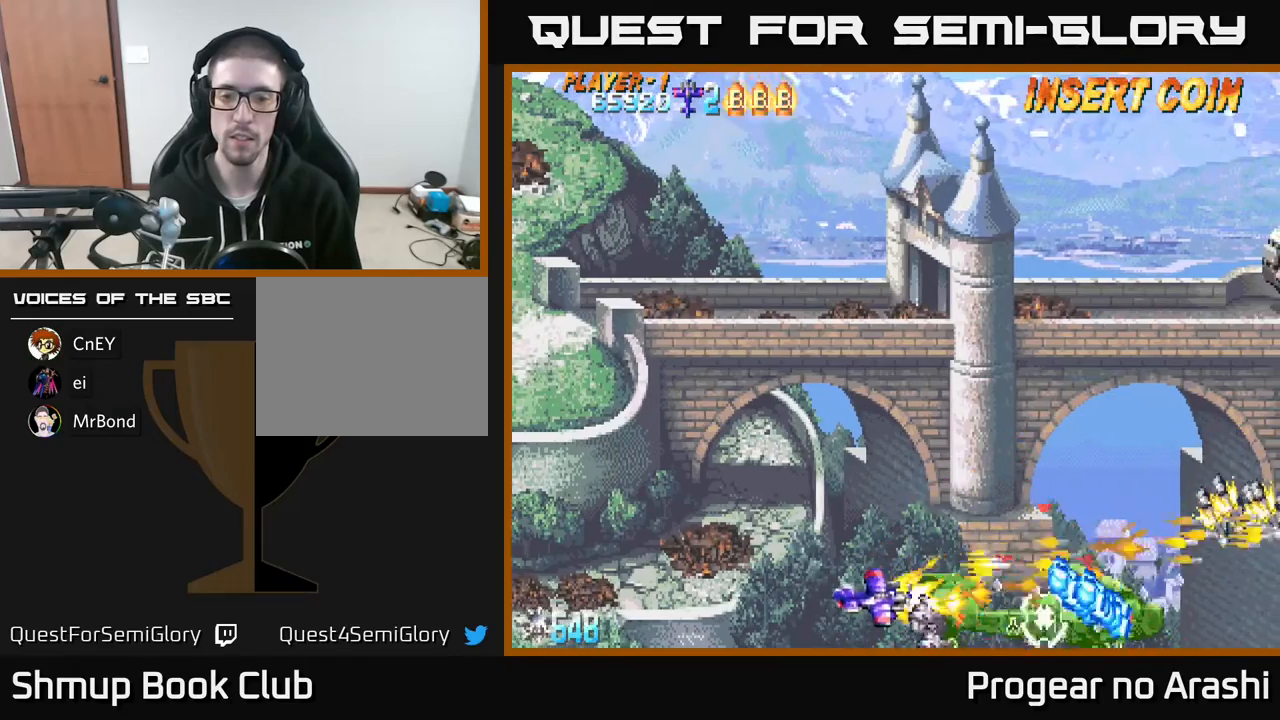
{"buttons": ["X", "DPAD_UP", "DPAD_LEFT"], "left_stick": "center", "events": [[17, "DPAD_DOWN", "up"], [117, "DPAD_RIGHT", "down"], [117, "DPAD_UP", "down"], [167, "DPAD_UP", "up"], [183, "DPAD_RIGHT", "up"], [367, "DPAD_LEFT", "down"], [383, "DPAD_UP", "down"]]}
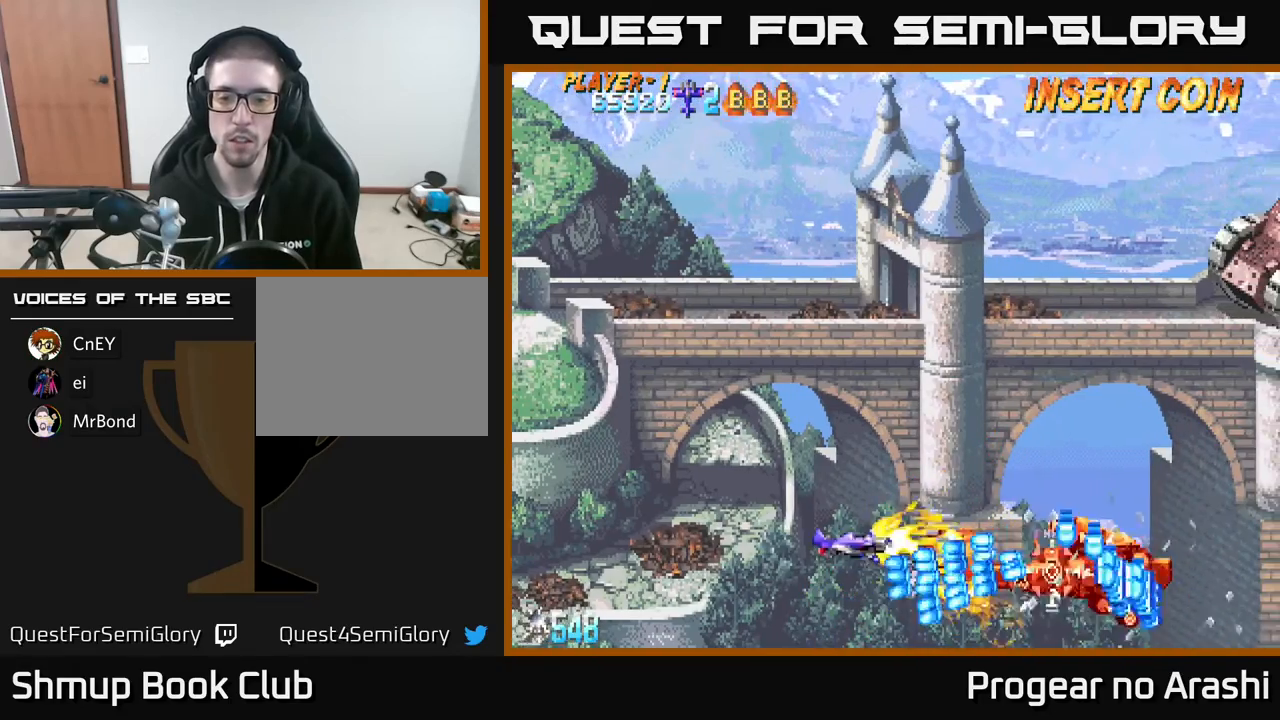
{"buttons": ["A", "DPAD_UP"], "left_stick": "center", "events": [[167, "DPAD_UP", "up"], [183, "DPAD_DOWN", "down"], [233, "DPAD_LEFT", "up"], [300, "DPAD_DOWN", "up"], [300, "DPAD_LEFT", "down"], [317, "DPAD_UP", "down"], [333, "A", "down"], [383, "X", "up"], [417, "DPAD_LEFT", "up"]]}
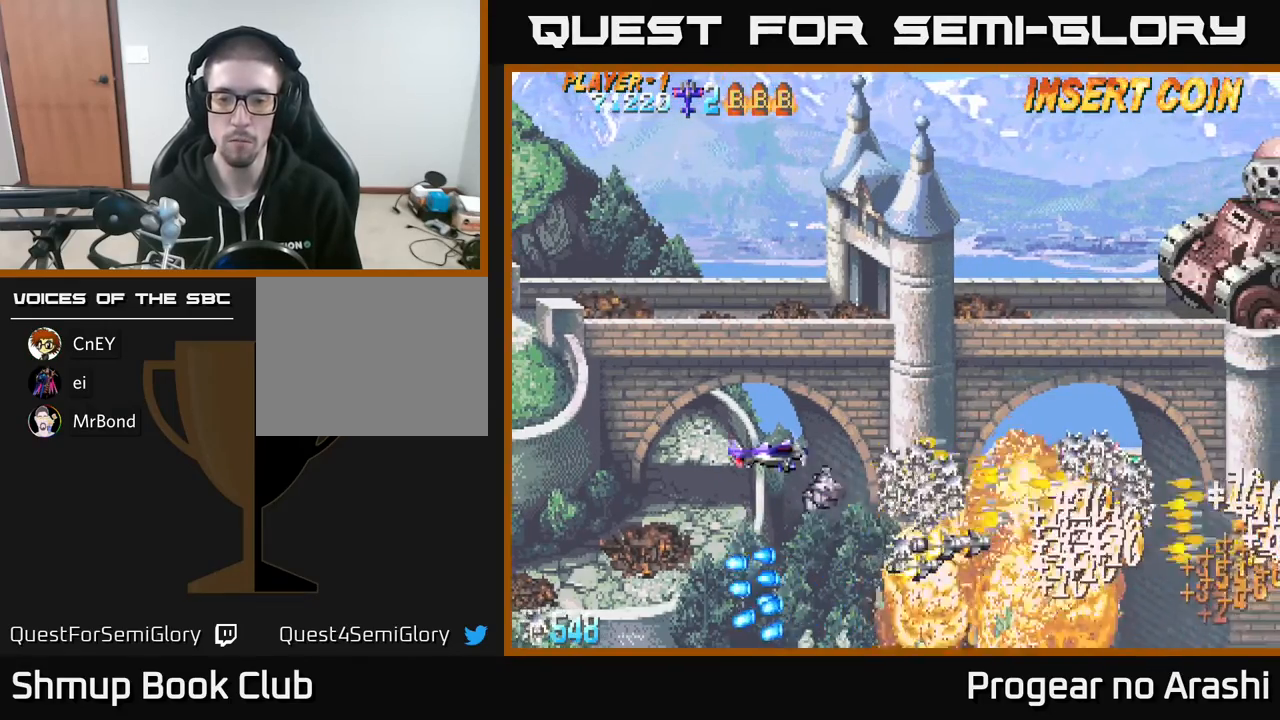
{"buttons": ["X", "DPAD_UP", "DPAD_RIGHT"], "left_stick": "center", "events": [[17, "DPAD_RIGHT", "down"], [33, "DPAD_UP", "up"], [200, "A", "up"], [200, "DPAD_UP", "down"], [283, "X", "down"]]}
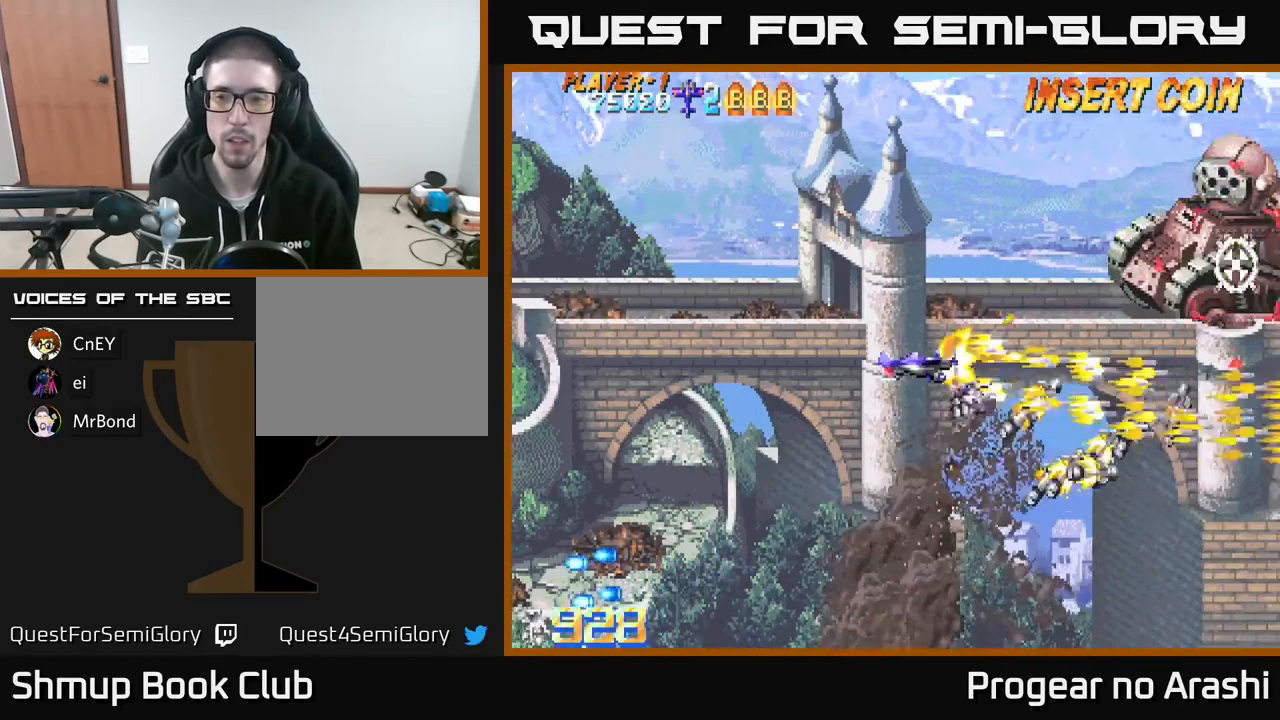
{"buttons": ["X"], "left_stick": "center", "events": [[150, "DPAD_RIGHT", "up"], [500, "DPAD_UP", "up"]]}
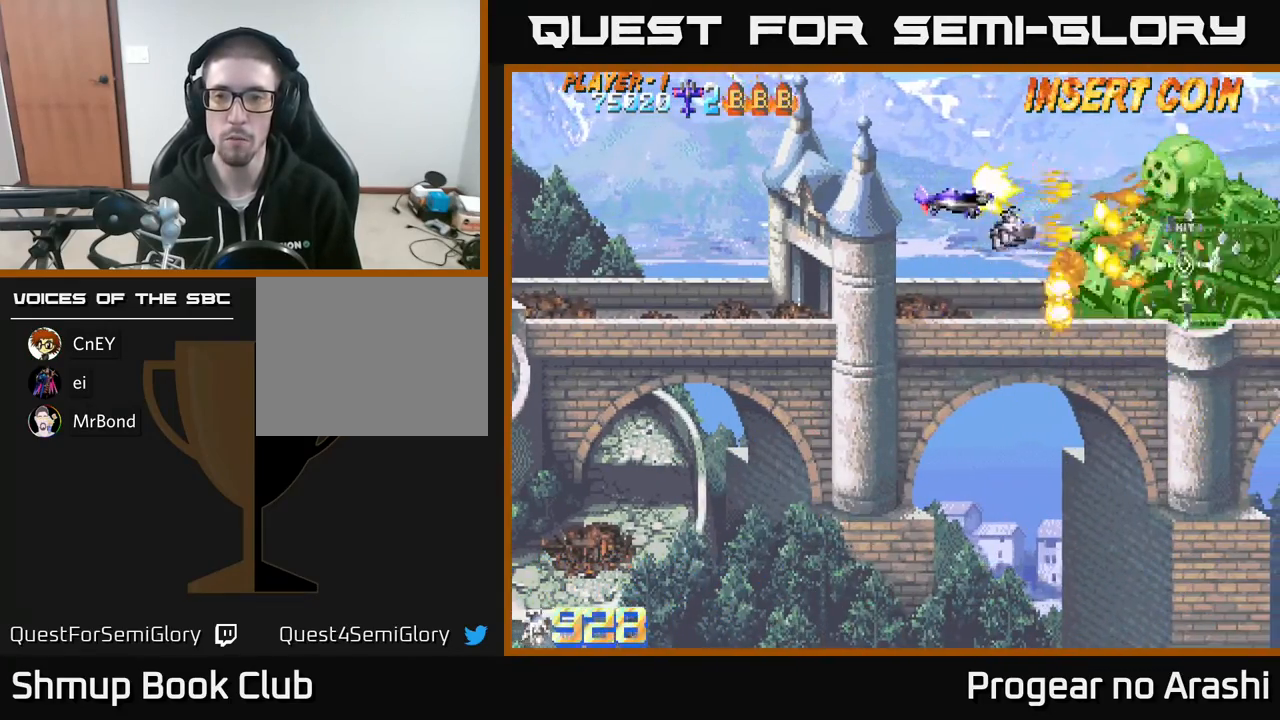
{"buttons": ["X", "DPAD_LEFT"], "left_stick": "center", "events": [[117, "DPAD_DOWN", "down"], [133, "DPAD_LEFT", "down"], [217, "DPAD_DOWN", "up"], [233, "DPAD_LEFT", "up"], [483, "DPAD_LEFT", "down"]]}
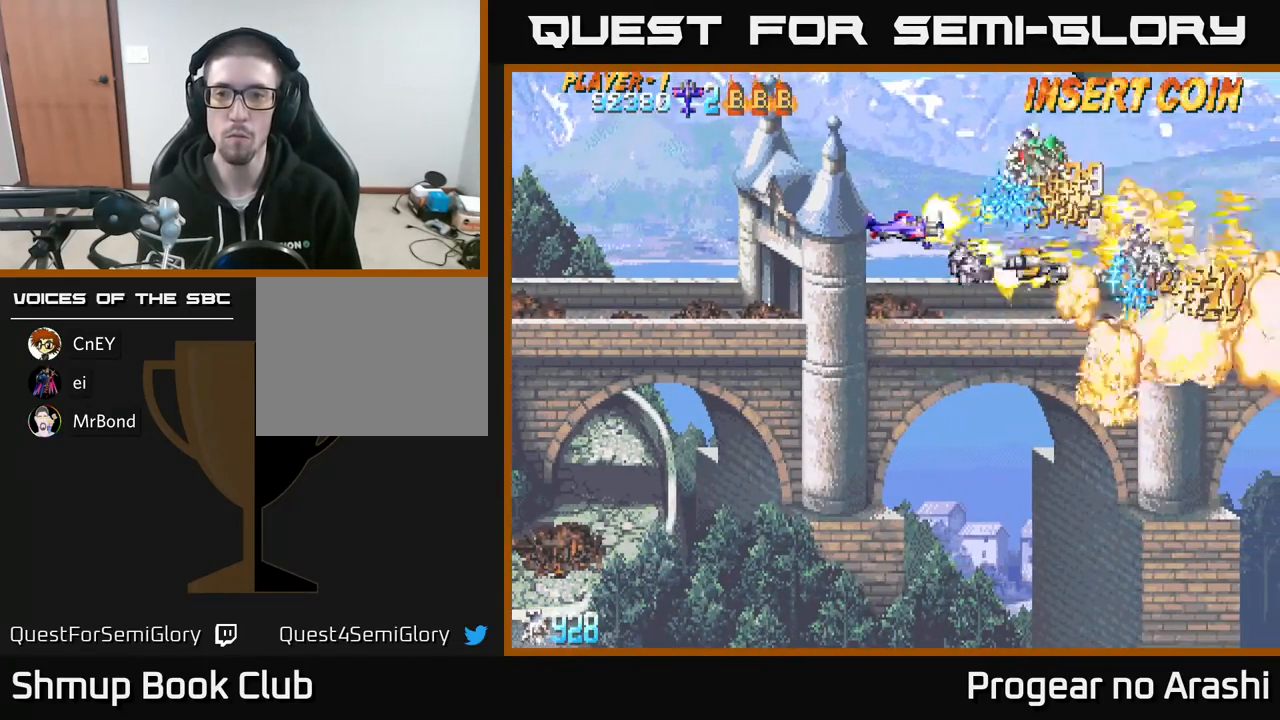
{"buttons": ["A", "DPAD_UP", "DPAD_RIGHT"], "left_stick": "center", "events": [[267, "A", "down"], [267, "DPAD_DOWN", "down"], [283, "X", "up"], [317, "DPAD_LEFT", "up"], [367, "DPAD_RIGHT", "down"], [400, "DPAD_DOWN", "up"], [450, "DPAD_UP", "down"]]}
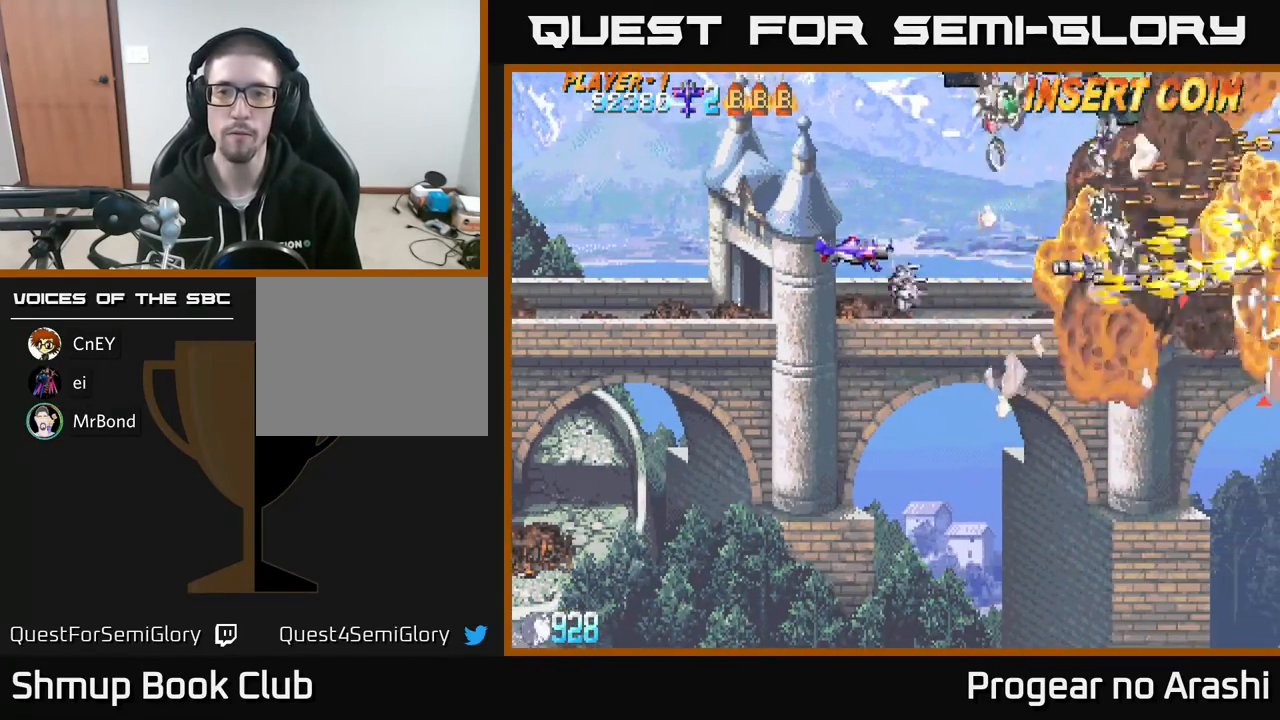
{"buttons": ["X", "DPAD_UP"], "left_stick": "center", "events": [[200, "A", "up"], [200, "DPAD_RIGHT", "up"], [300, "X", "down"]]}
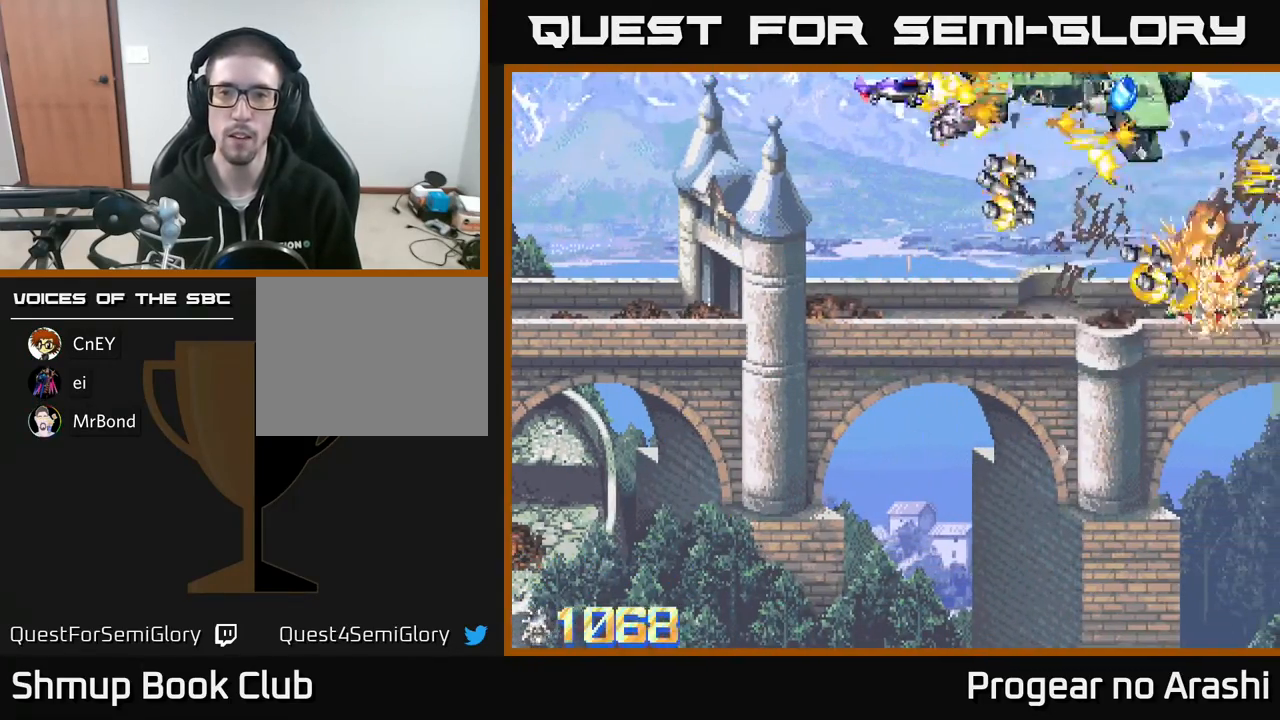
{"buttons": ["X"], "left_stick": "center", "events": [[17, "DPAD_RIGHT", "down"], [67, "DPAD_UP", "up"], [83, "DPAD_RIGHT", "up"], [333, "DPAD_DOWN", "down"], [400, "DPAD_DOWN", "up"]]}
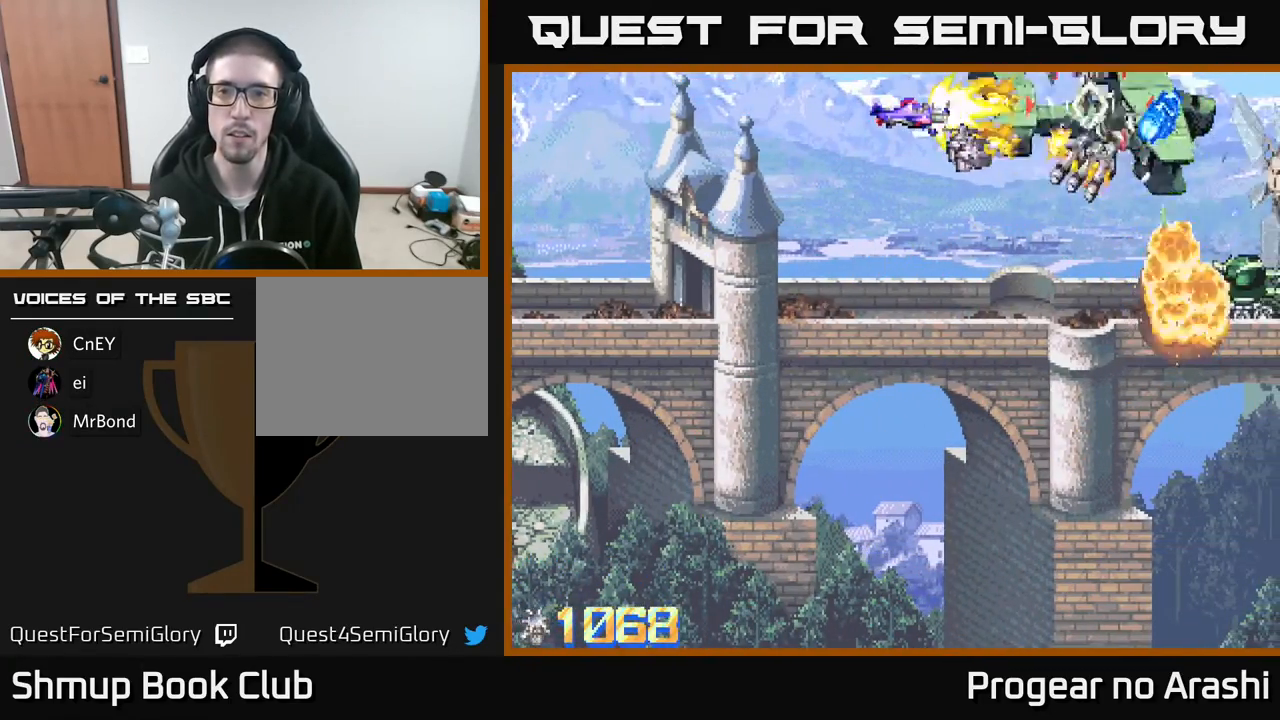
{"buttons": ["X"], "left_stick": "center", "events": [[117, "DPAD_LEFT", "down"], [217, "DPAD_LEFT", "up"], [400, "DPAD_DOWN", "down"], [483, "DPAD_DOWN", "up"]]}
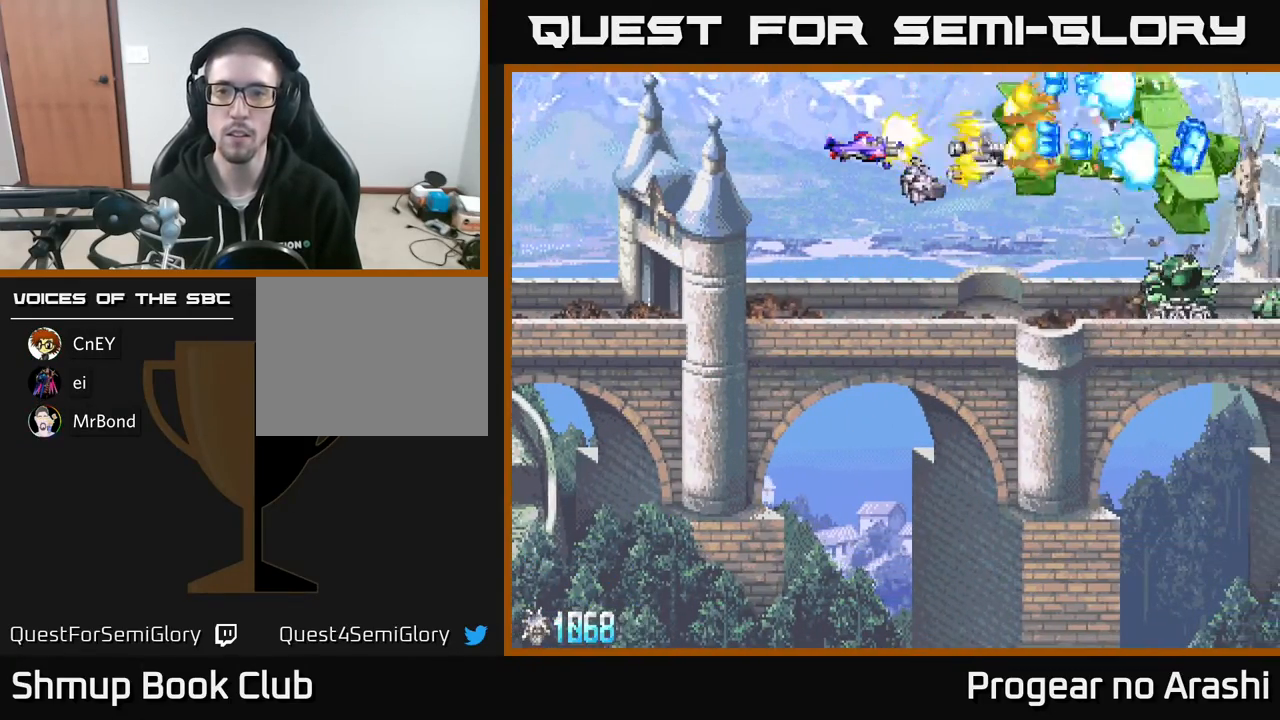
{"buttons": ["A", "DPAD_DOWN"], "left_stick": "center", "events": [[200, "DPAD_DOWN", "down"], [200, "DPAD_RIGHT", "down"], [350, "DPAD_RIGHT", "up"], [383, "A", "down"], [417, "X", "up"], [450, "DPAD_LEFT", "down"], [500, "DPAD_LEFT", "up"]]}
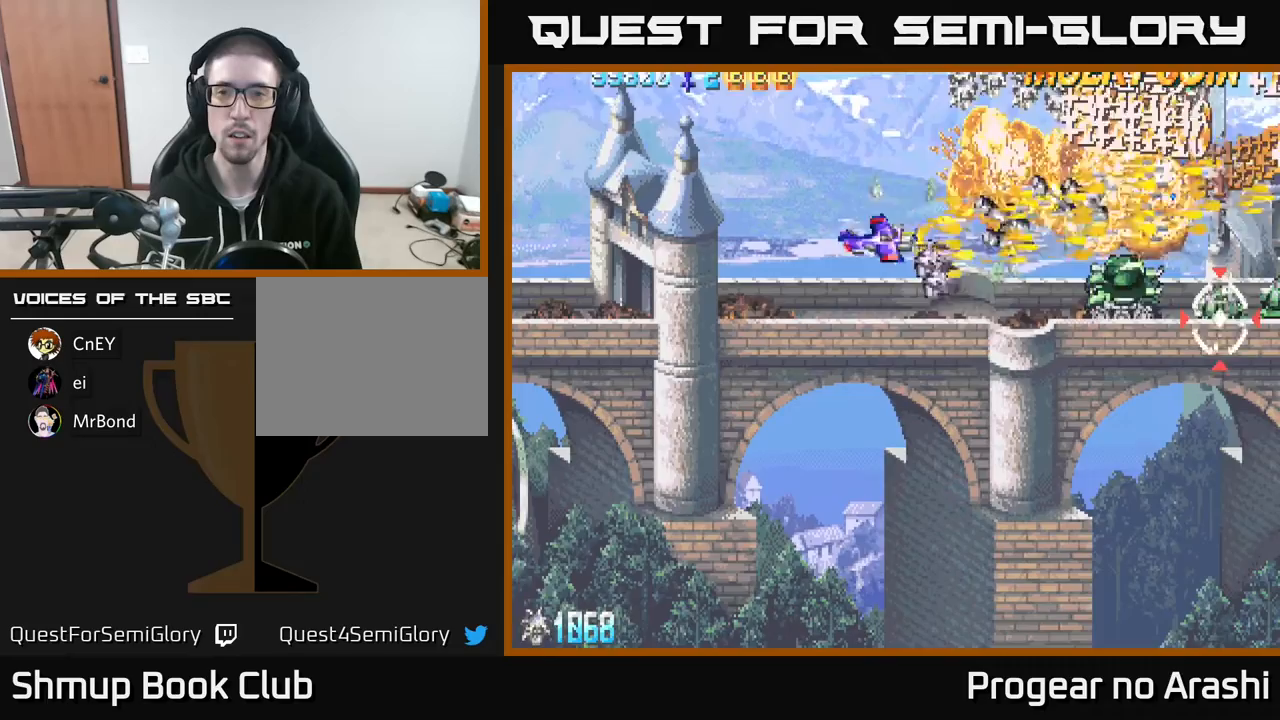
{"buttons": ["X"], "left_stick": "center", "events": [[50, "DPAD_RIGHT", "down"], [167, "X", "down"], [183, "DPAD_RIGHT", "up"], [200, "A", "up"], [217, "DPAD_LEFT", "down"], [317, "DPAD_DOWN", "up"], [417, "DPAD_UP", "down"], [467, "DPAD_LEFT", "up"], [500, "DPAD_UP", "up"]]}
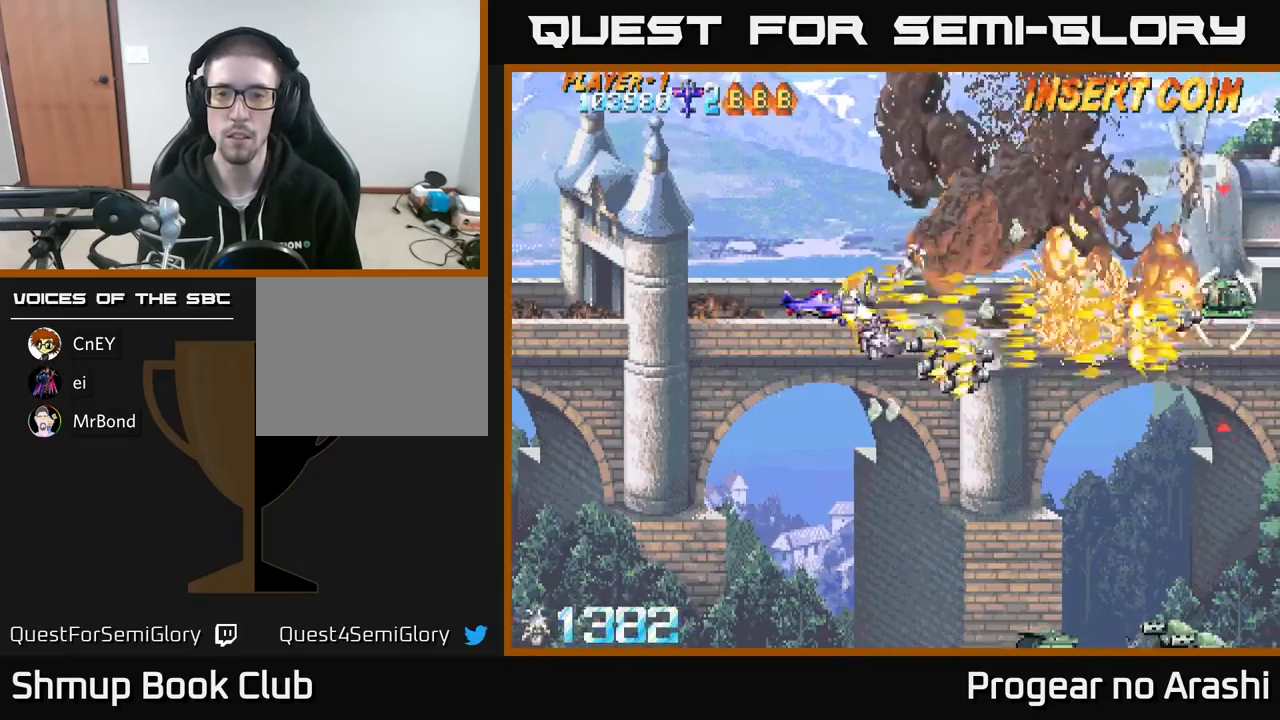
{"buttons": ["A", "X", "DPAD_DOWN", "DPAD_RIGHT"], "left_stick": "center", "events": [[33, "DPAD_RIGHT", "down"], [200, "DPAD_DOWN", "down"], [200, "DPAD_RIGHT", "up"], [233, "A", "down"], [250, "X", "up"], [467, "X", "down"], [483, "DPAD_RIGHT", "down"]]}
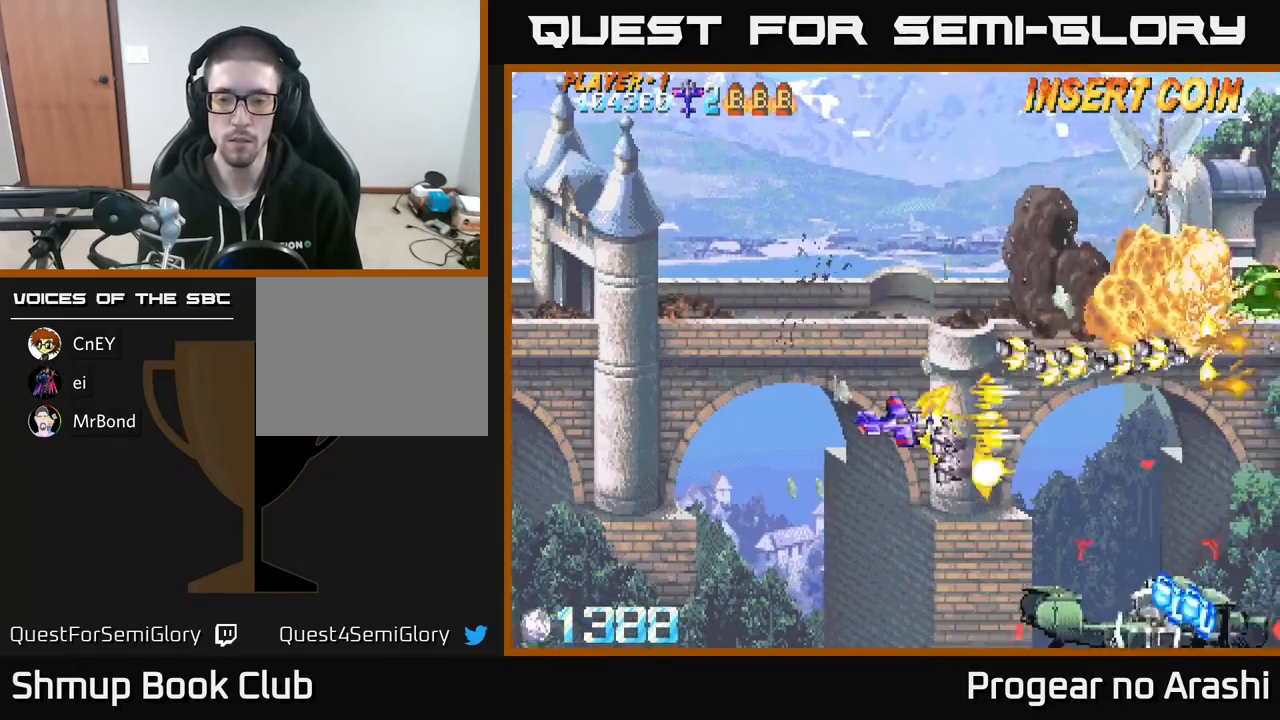
{"buttons": ["A", "X", "DPAD_LEFT"], "left_stick": "center", "events": [[33, "A", "up"], [250, "A", "down"], [283, "X", "up"], [417, "DPAD_RIGHT", "up"], [467, "DPAD_LEFT", "down"], [500, "DPAD_DOWN", "up"], [500, "X", "down"]]}
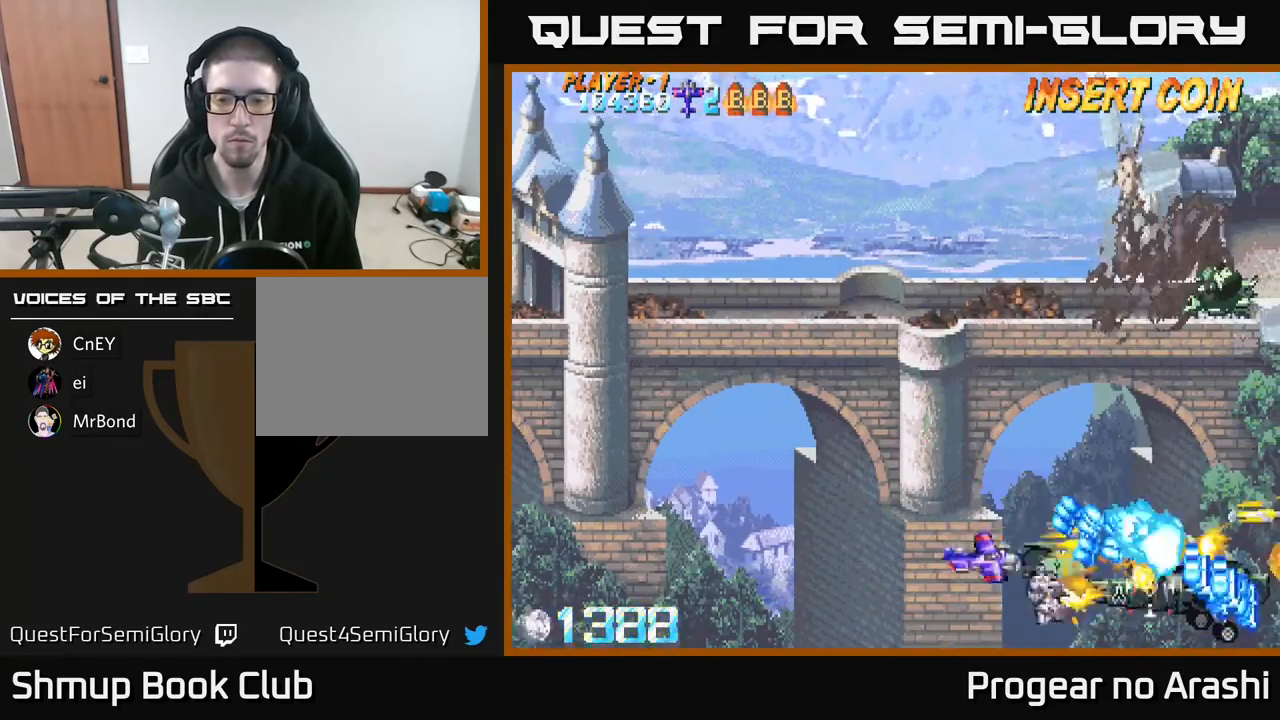
{"buttons": ["DPAD_DOWN", "DPAD_RIGHT"], "left_stick": "center", "events": [[33, "A", "up"], [433, "X", "up"], [450, "DPAD_DOWN", "down"], [450, "DPAD_LEFT", "up"], [483, "DPAD_RIGHT", "down"]]}
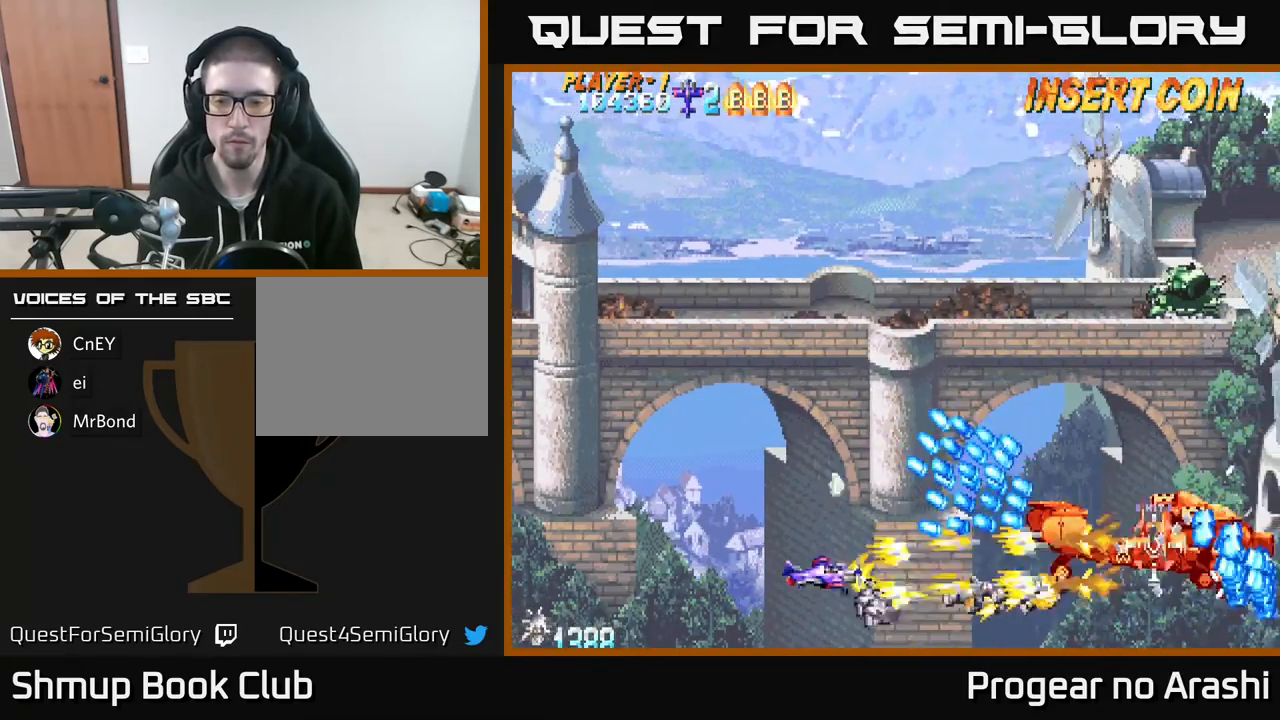
{"buttons": ["X", "DPAD_UP"], "left_stick": "center", "events": [[183, "DPAD_DOWN", "up"], [250, "DPAD_UP", "down"], [300, "DPAD_RIGHT", "up"], [500, "X", "down"]]}
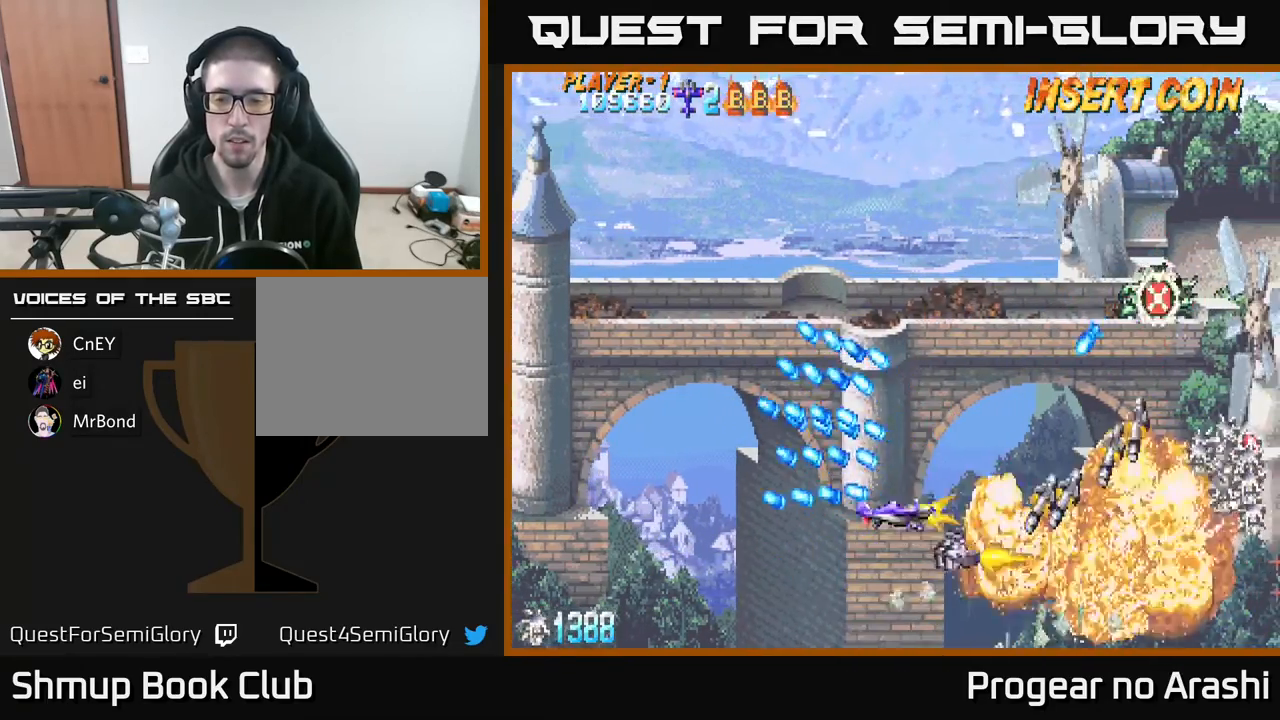
{"buttons": ["A", "DPAD_UP"], "left_stick": "center", "events": [[17, "DPAD_RIGHT", "down"], [67, "DPAD_RIGHT", "up"], [133, "A", "down"], [200, "X", "up"], [250, "DPAD_LEFT", "down"], [433, "DPAD_LEFT", "up"]]}
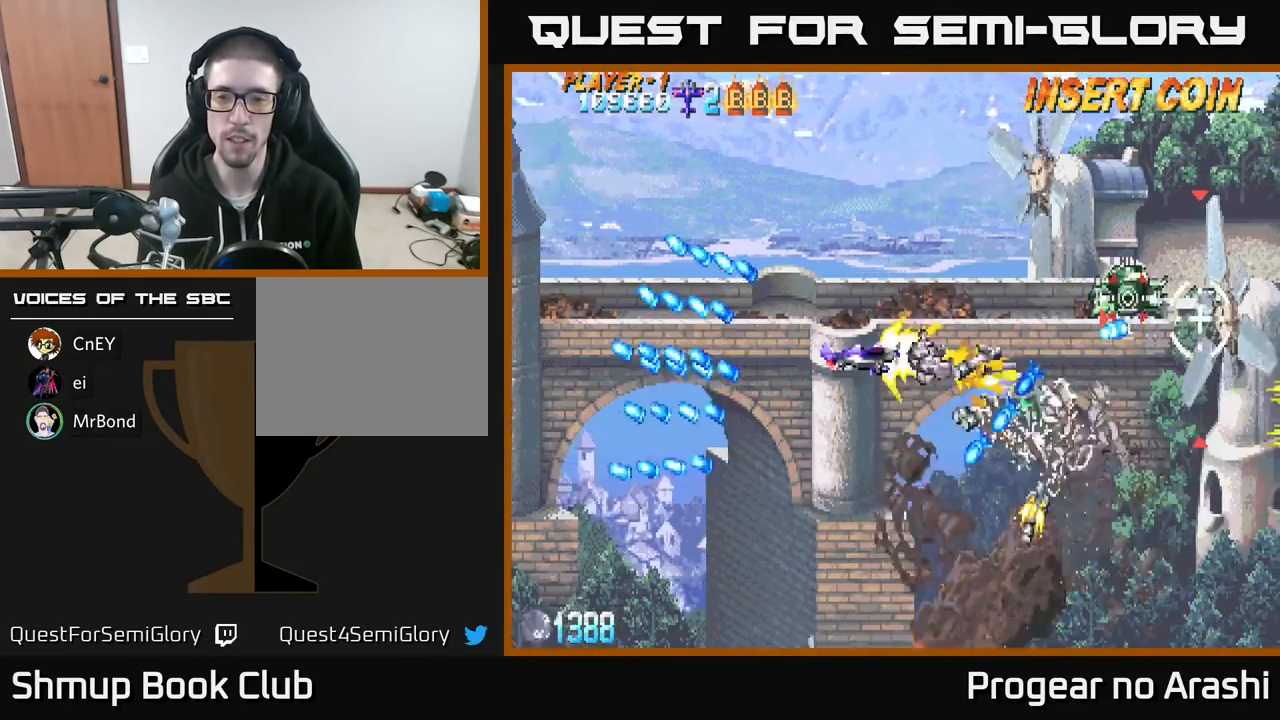
{"buttons": ["X", "DPAD_DOWN", "DPAD_LEFT"], "left_stick": "center", "events": [[117, "DPAD_RIGHT", "down"], [117, "X", "down"], [150, "A", "up"], [217, "DPAD_RIGHT", "up"], [317, "DPAD_LEFT", "down"], [450, "DPAD_UP", "up"], [500, "DPAD_DOWN", "down"]]}
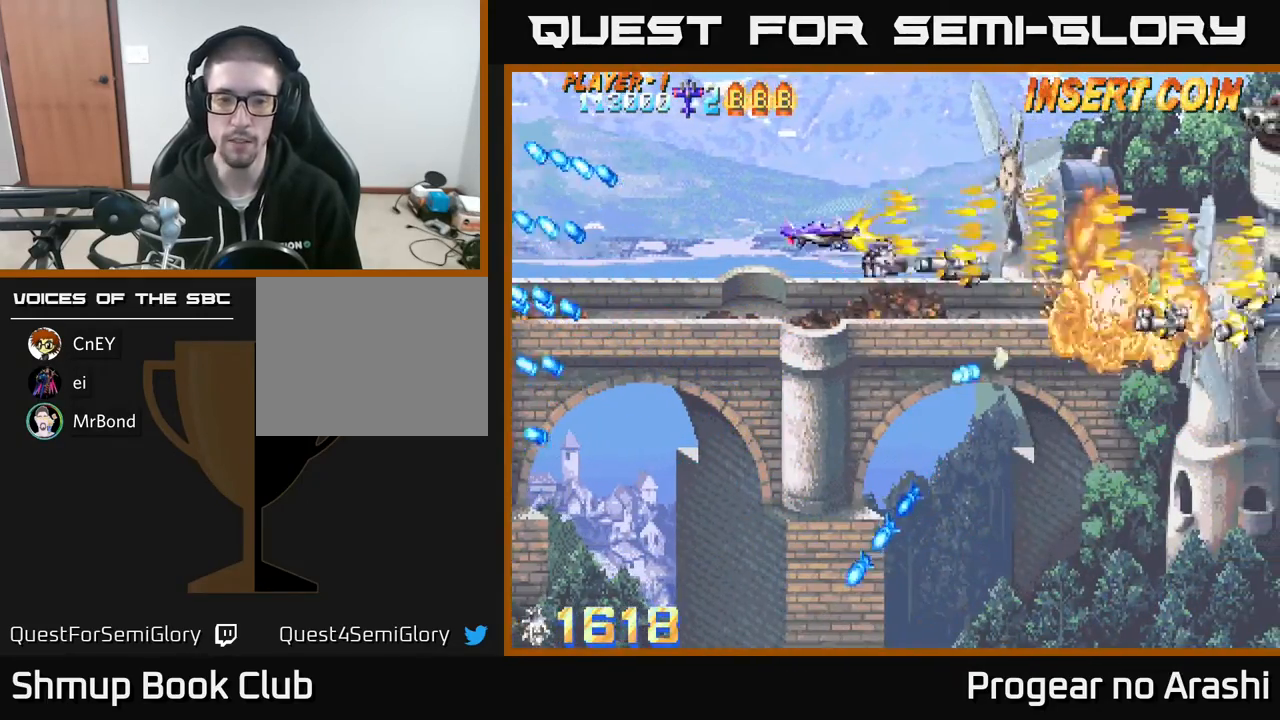
{"buttons": ["X", "DPAD_UP", "DPAD_RIGHT"], "left_stick": "center", "events": [[17, "DPAD_LEFT", "up"], [83, "A", "down"], [83, "X", "up"], [133, "DPAD_DOWN", "up"], [167, "DPAD_UP", "down"], [300, "A", "up"], [317, "DPAD_RIGHT", "down"], [450, "X", "down"]]}
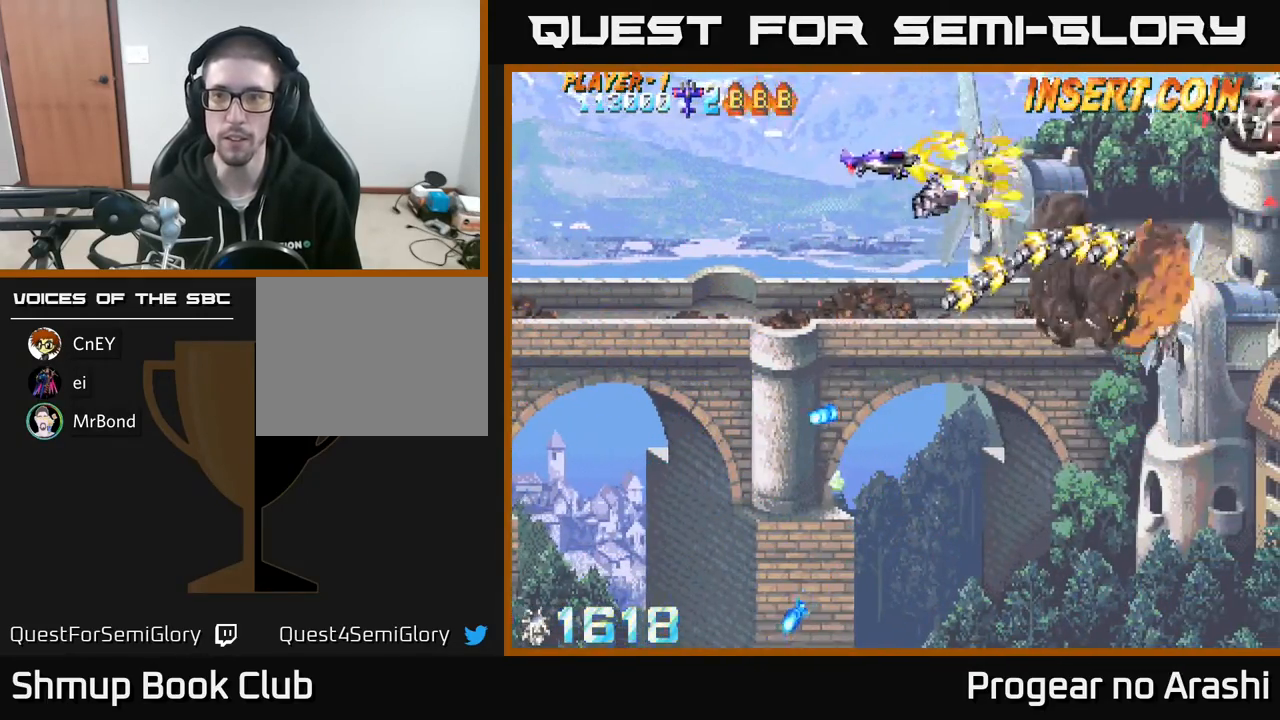
{"buttons": ["DPAD_DOWN"], "left_stick": "center", "events": [[233, "DPAD_UP", "up"], [283, "DPAD_RIGHT", "up"], [317, "DPAD_DOWN", "down"], [333, "X", "up"]]}
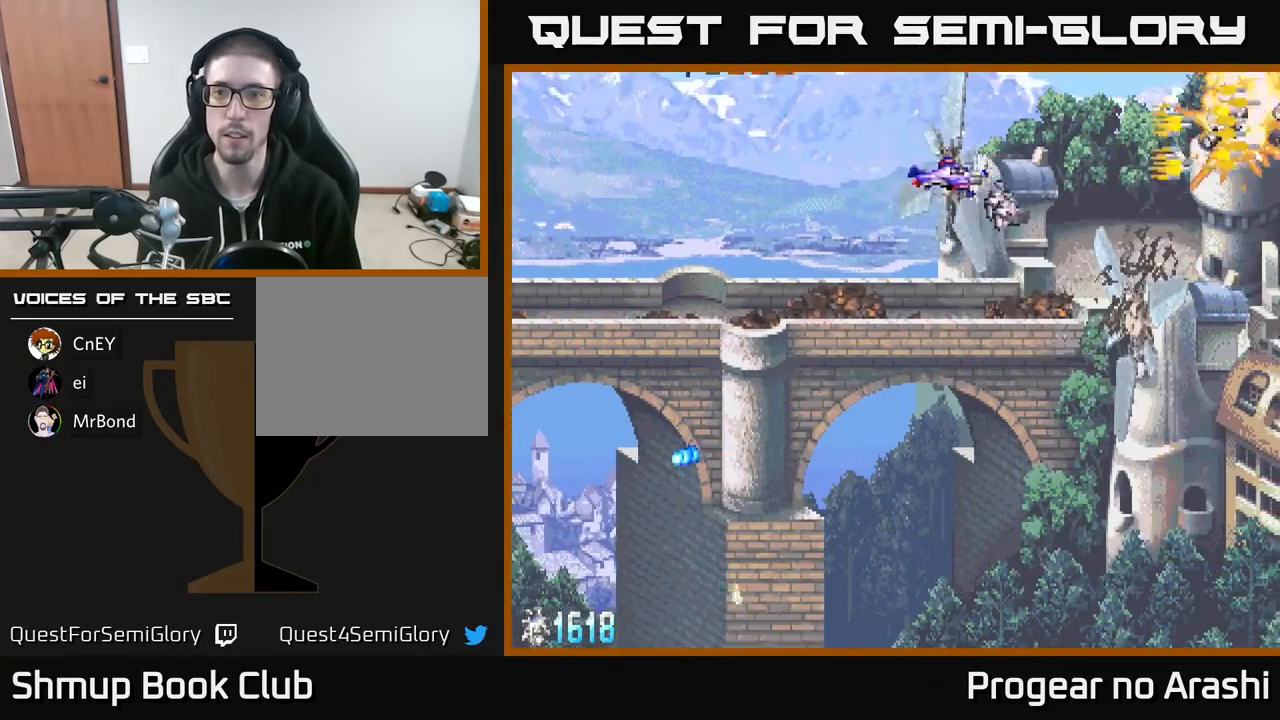
{"buttons": [], "left_stick": "center", "events": [[383, "DPAD_DOWN", "up"]]}